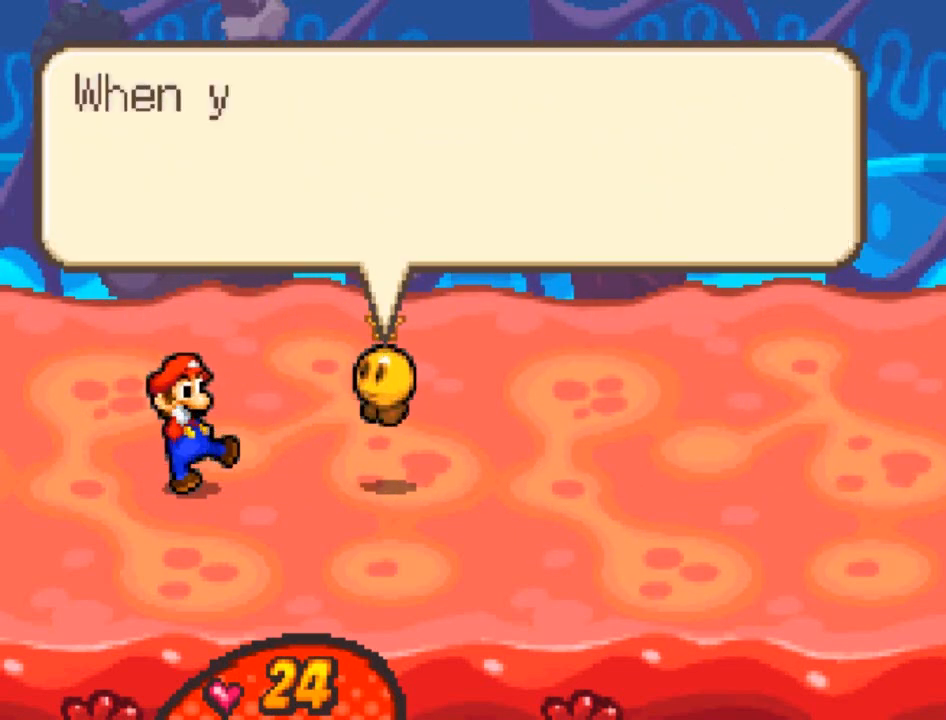
Gameplay with a controller (Xbox layout); each line is a JSON object with the inputs held at the frame after it. "events" lists button and stick changes between this image and that frame as [ms after this image, input, new state], when the widget could be followed in between. Not read: right_stick.
{"buttons": [], "left_stick": "center", "events": [[133, "A", "down"], [267, "A", "up"]]}
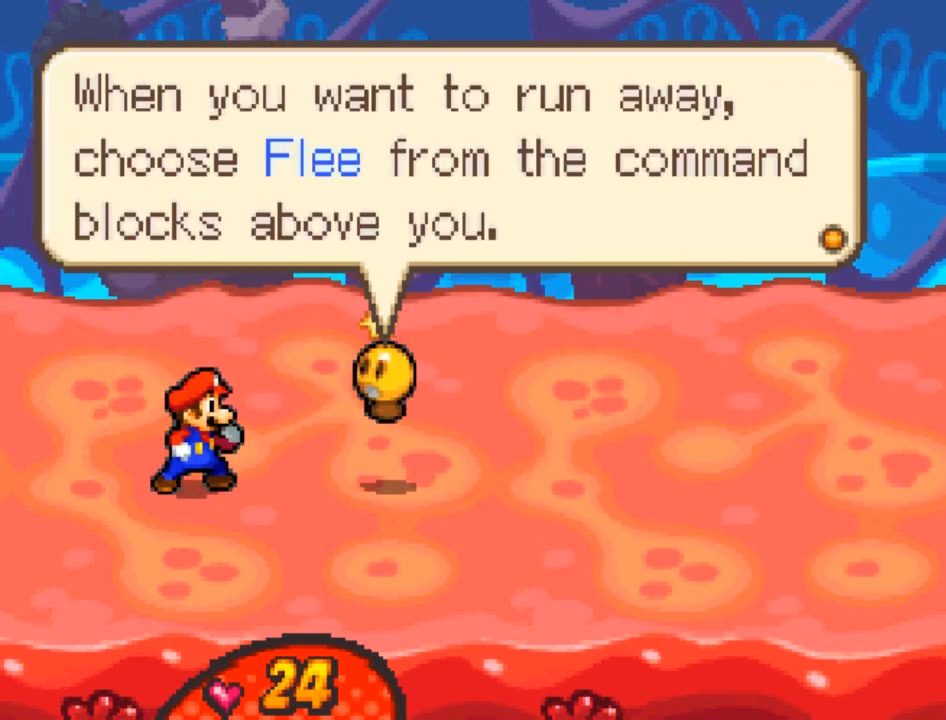
{"buttons": [], "left_stick": "center", "events": []}
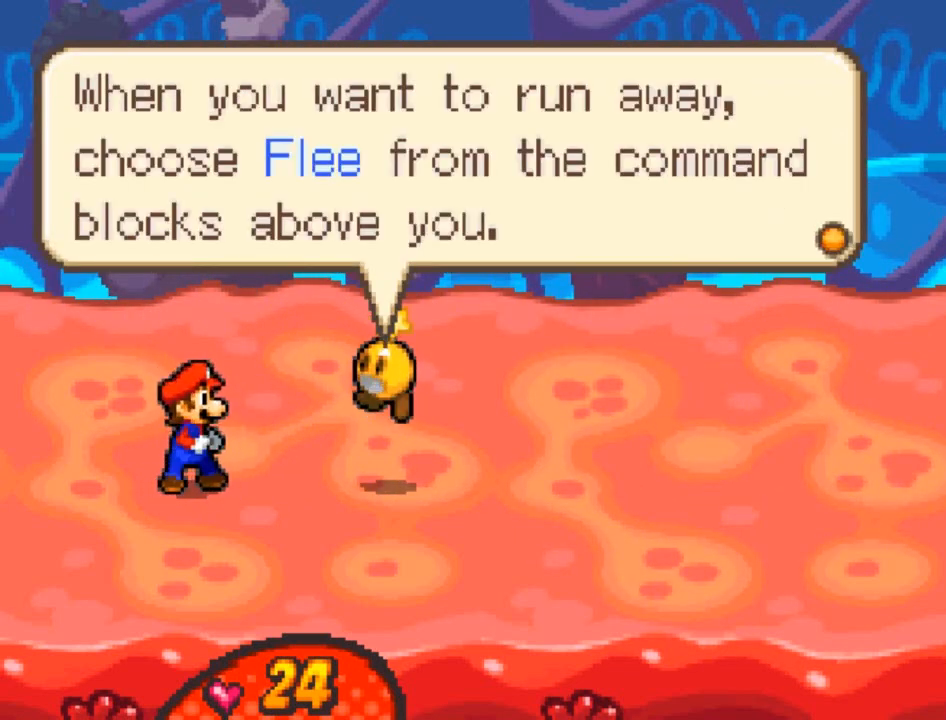
{"buttons": [], "left_stick": "center", "events": [[333, "A", "down"], [467, "A", "up"]]}
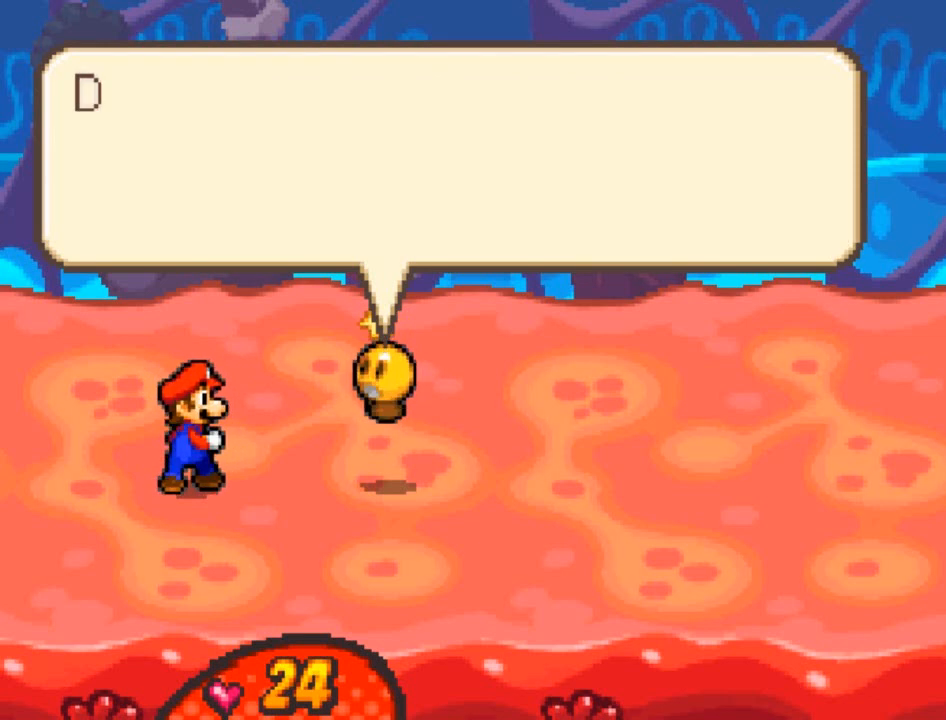
{"buttons": [], "left_stick": "center", "events": []}
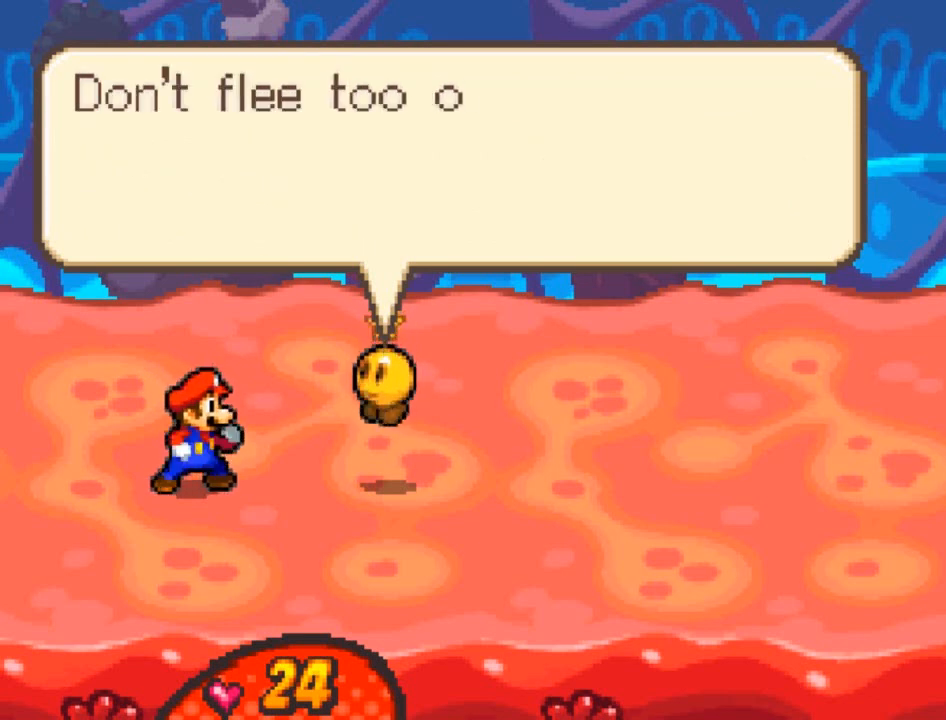
{"buttons": [], "left_stick": "center", "events": []}
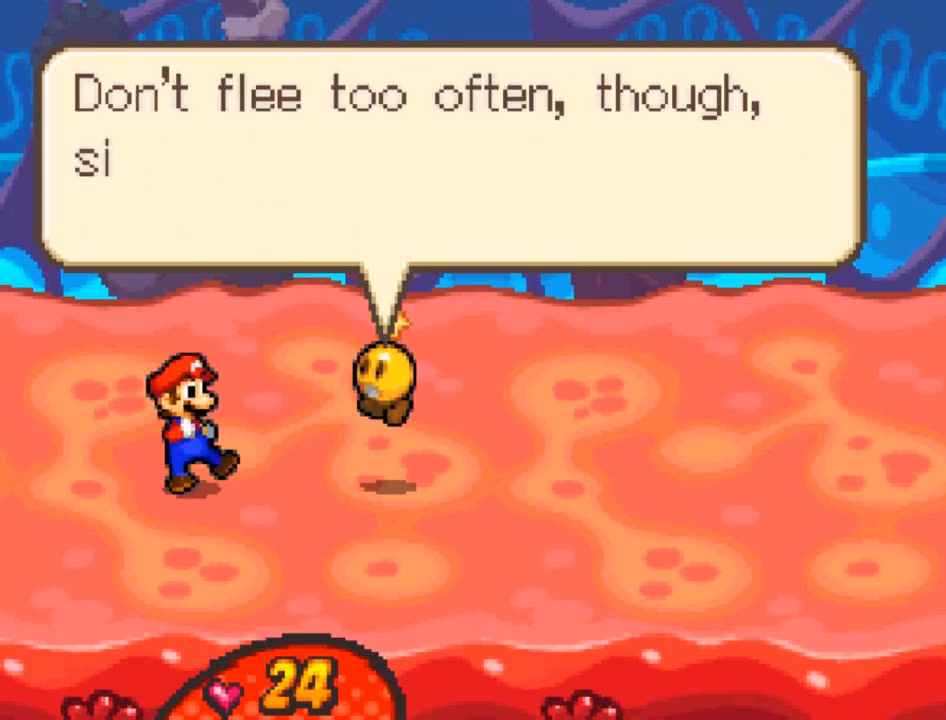
{"buttons": [], "left_stick": "center", "events": []}
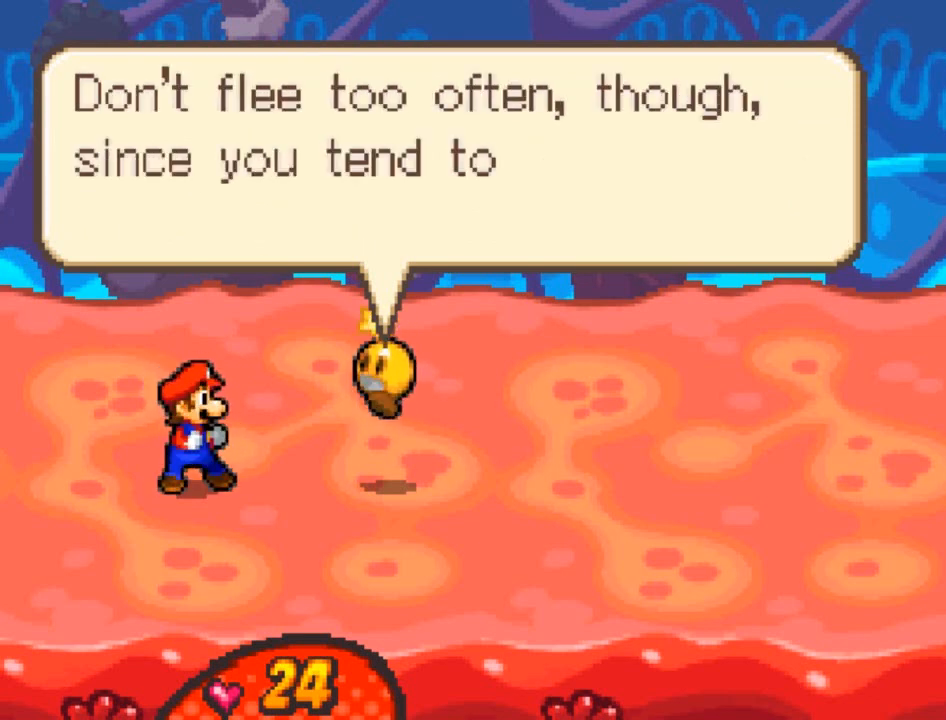
{"buttons": [], "left_stick": "center", "events": []}
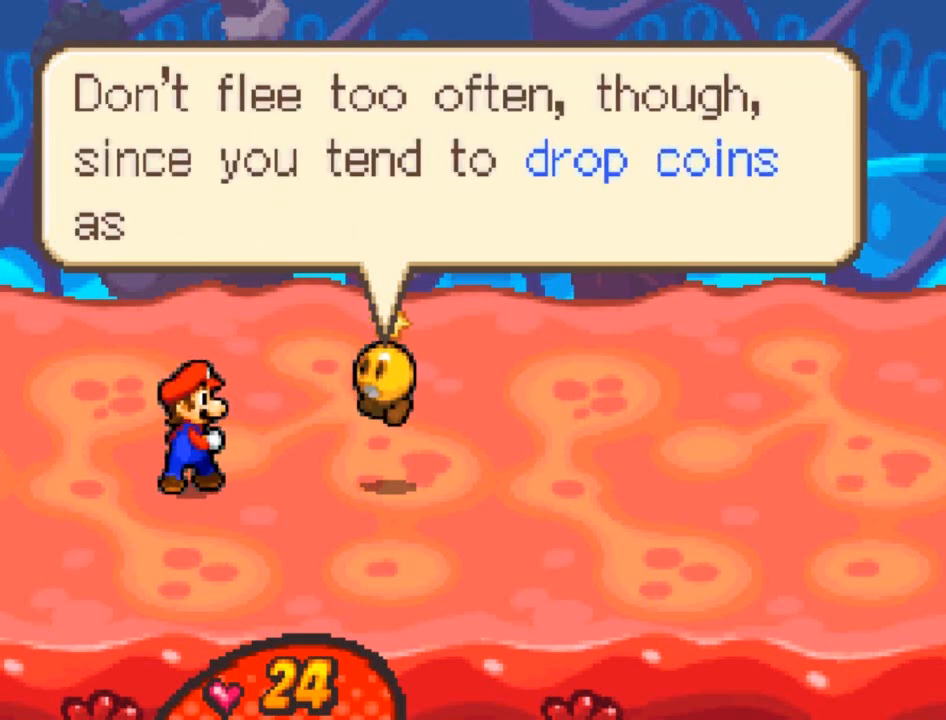
{"buttons": [], "left_stick": "center", "events": []}
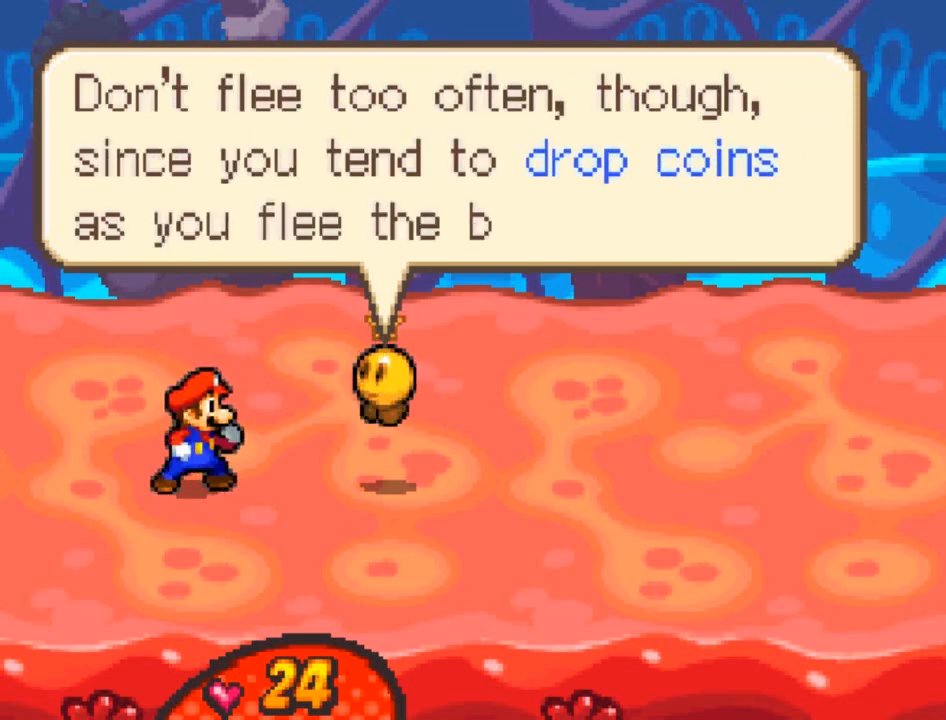
{"buttons": [], "left_stick": "center", "events": []}
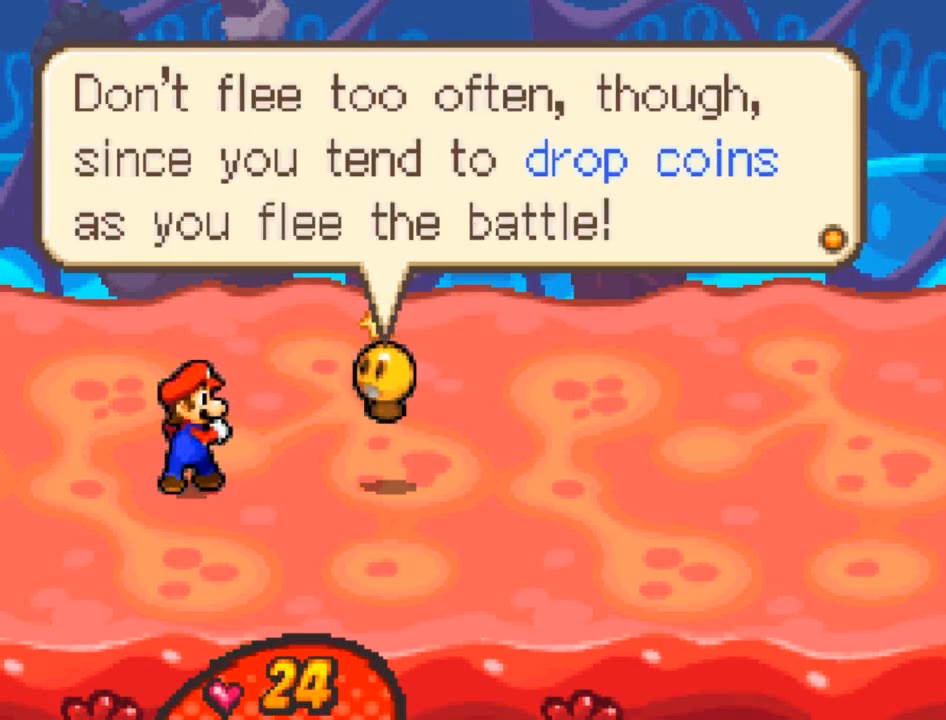
{"buttons": [], "left_stick": "center", "events": []}
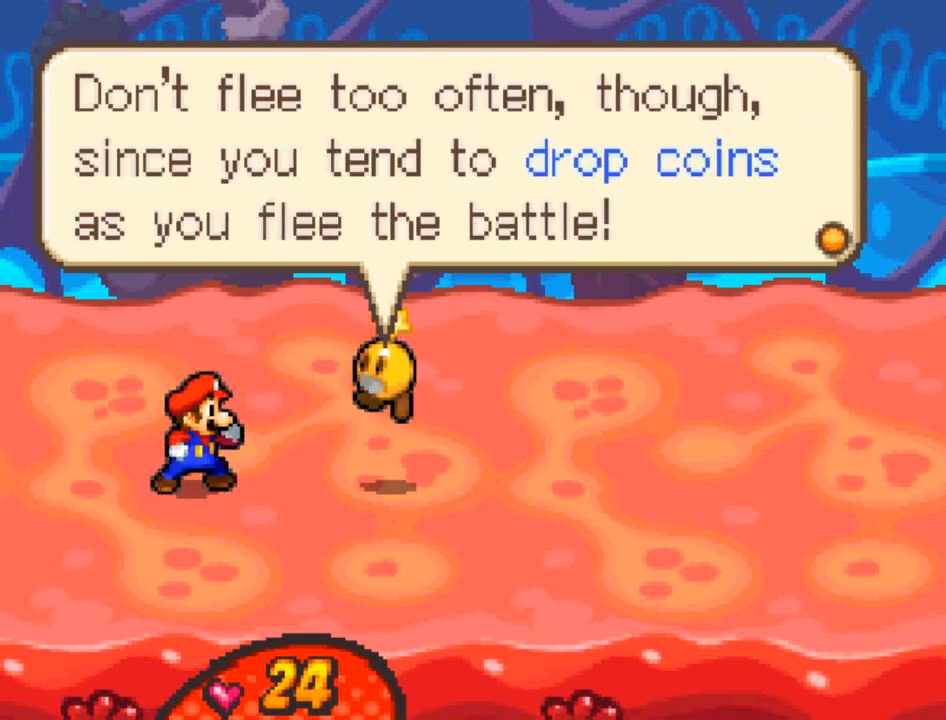
{"buttons": [], "left_stick": "center", "events": []}
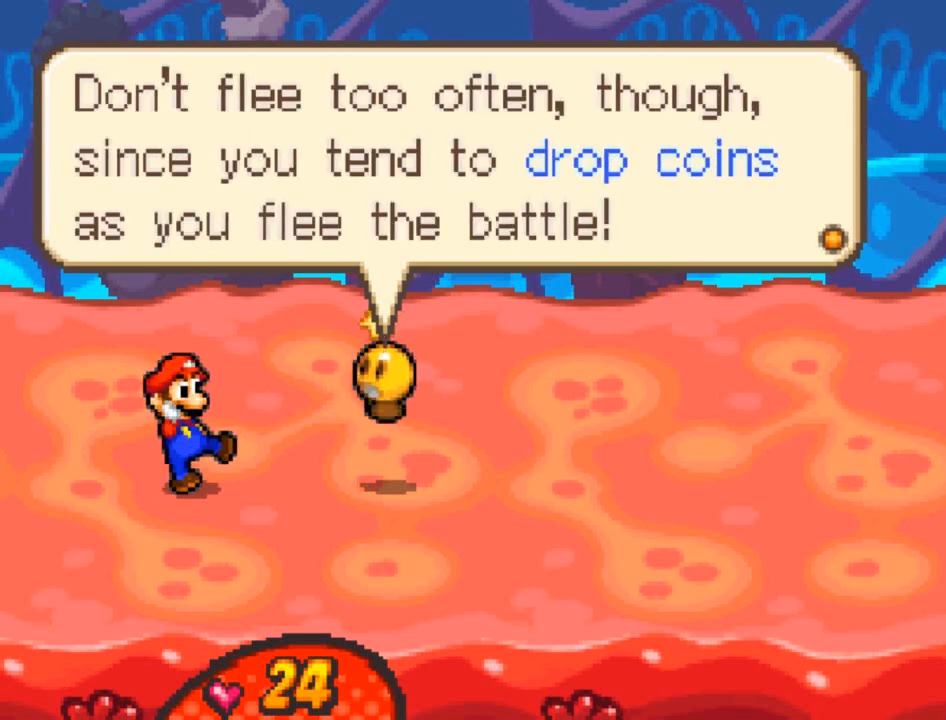
{"buttons": ["A"], "left_stick": "center", "events": [[434, "A", "down"]]}
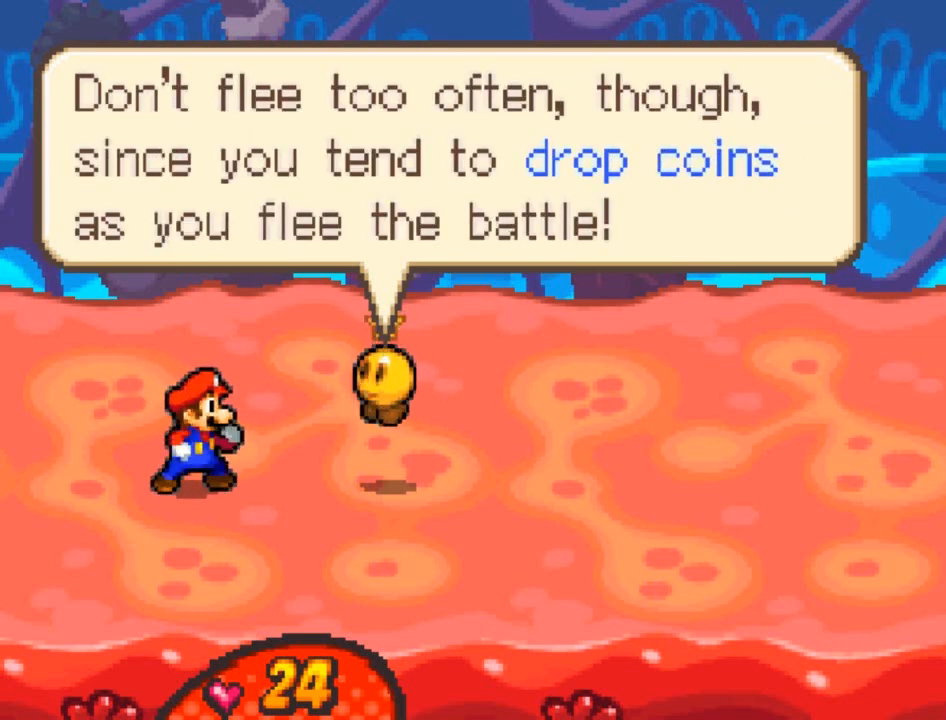
{"buttons": [], "left_stick": "center", "events": [[100, "A", "up"]]}
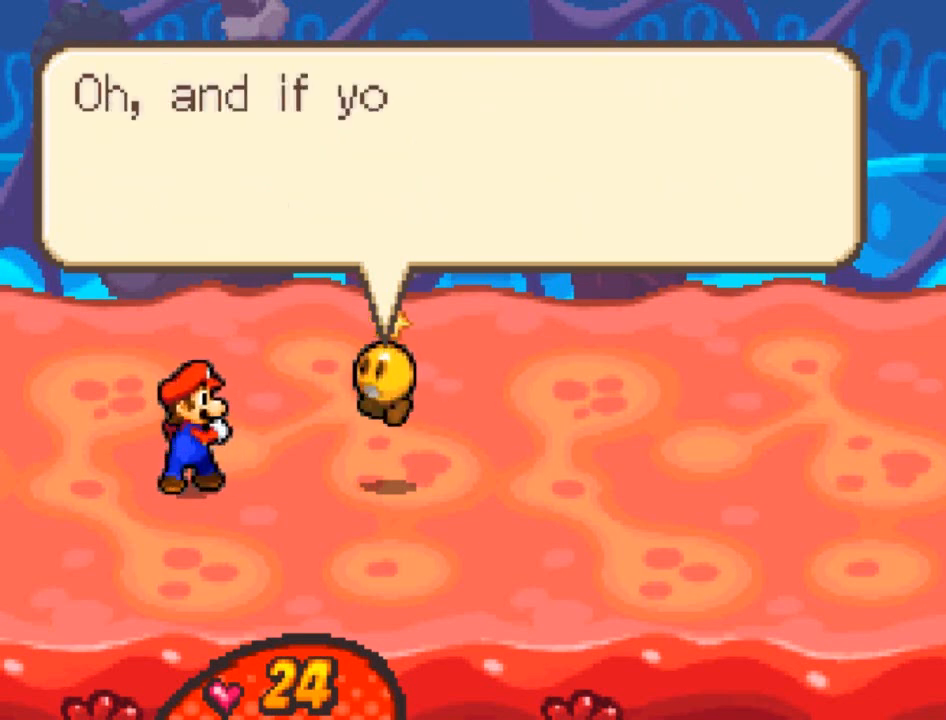
{"buttons": [], "left_stick": "center", "events": [[267, "A", "down"], [367, "A", "up"]]}
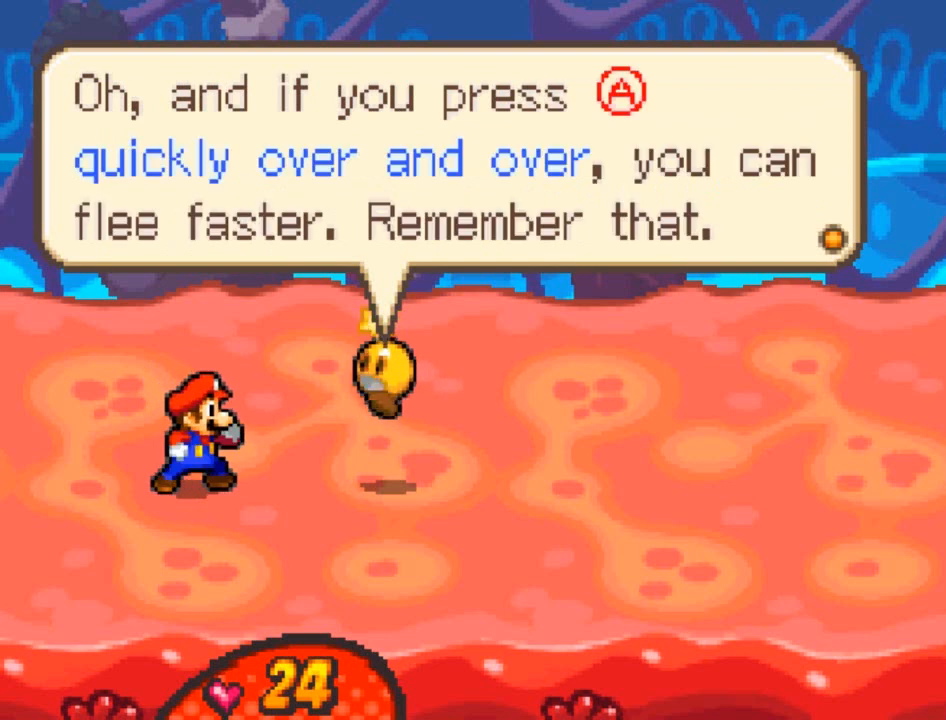
{"buttons": [], "left_stick": "center", "events": []}
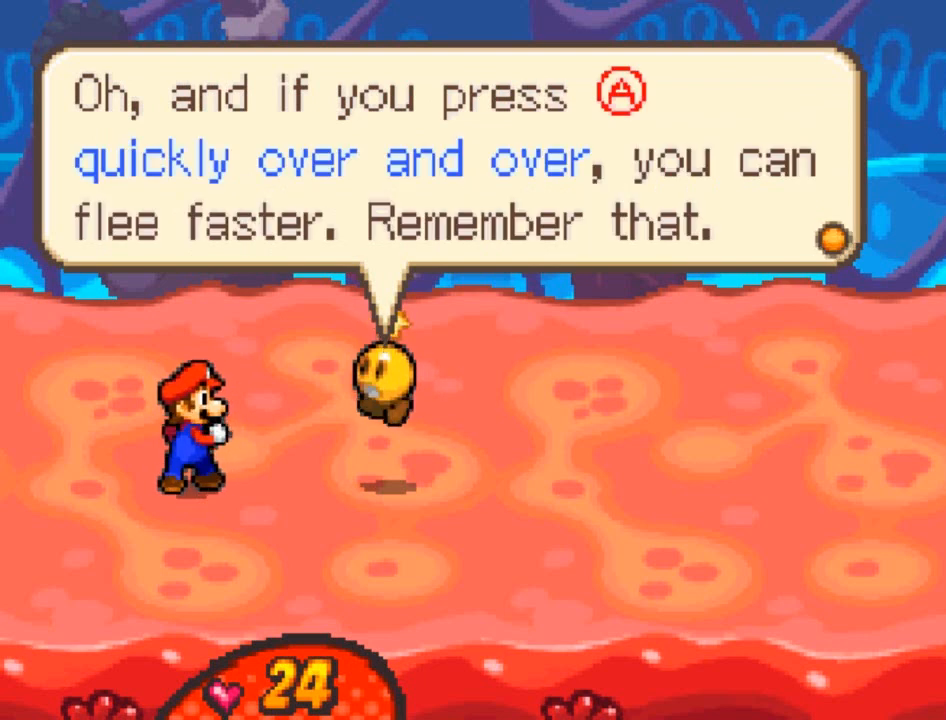
{"buttons": [], "left_stick": "center", "events": []}
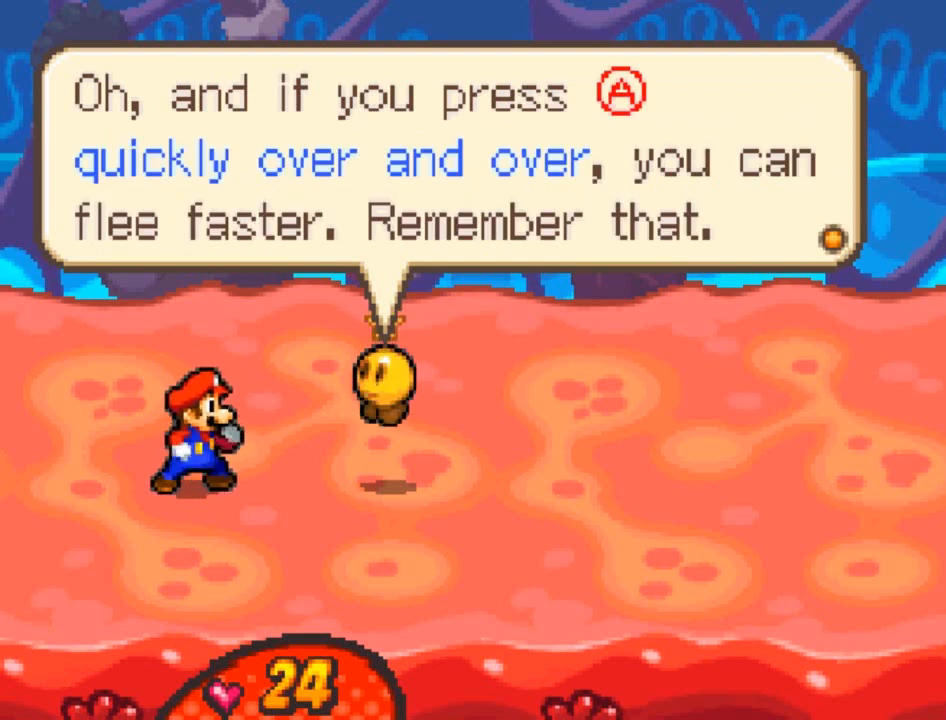
{"buttons": [], "left_stick": "center", "events": []}
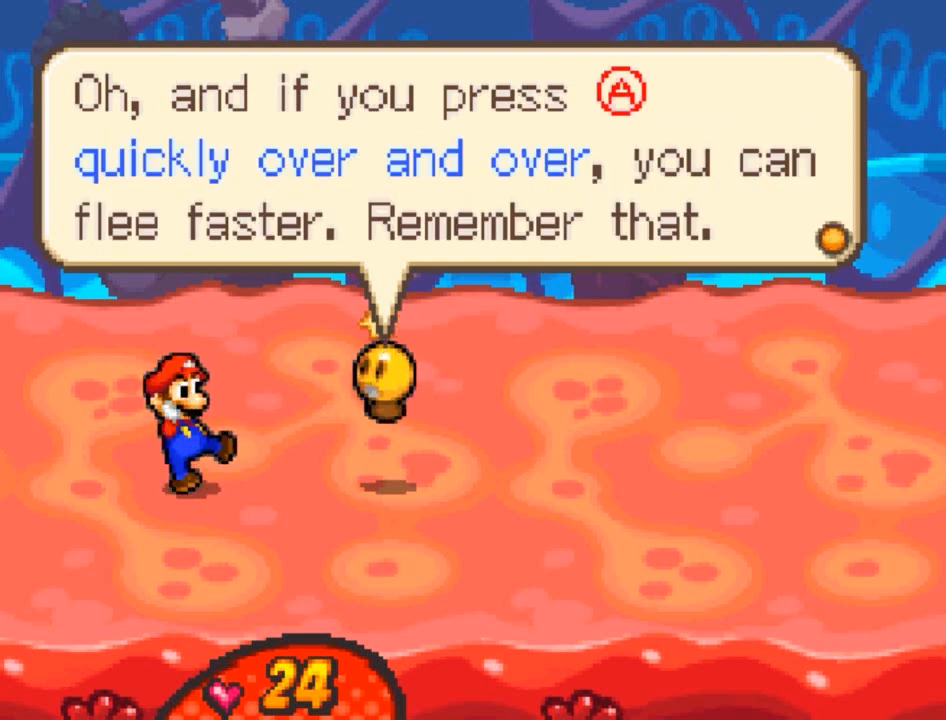
{"buttons": [], "left_stick": "center", "events": []}
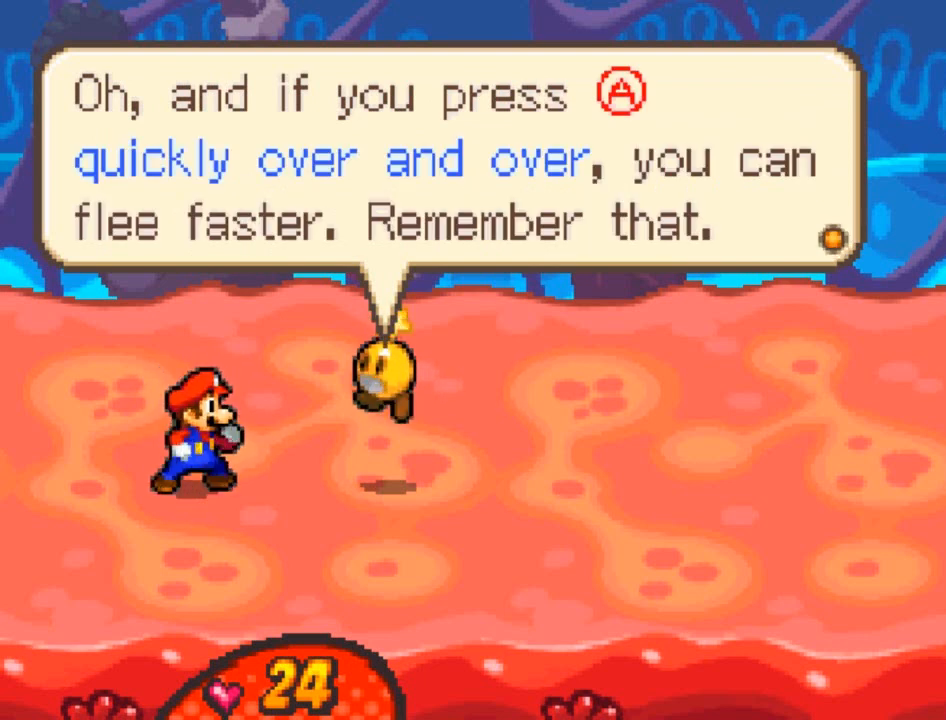
{"buttons": [], "left_stick": "center", "events": []}
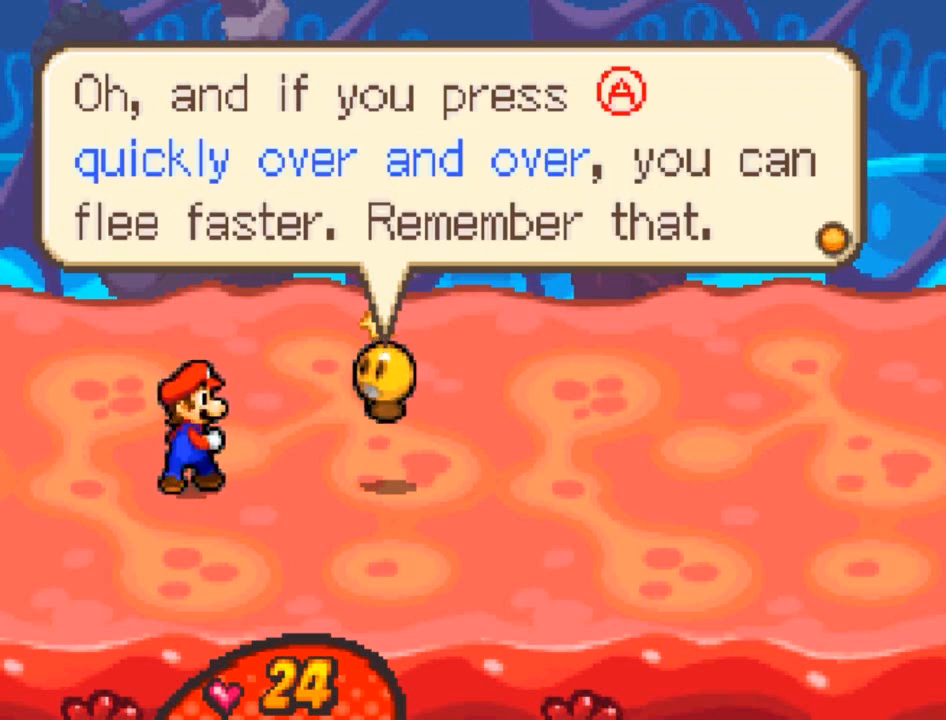
{"buttons": [], "left_stick": "center", "events": []}
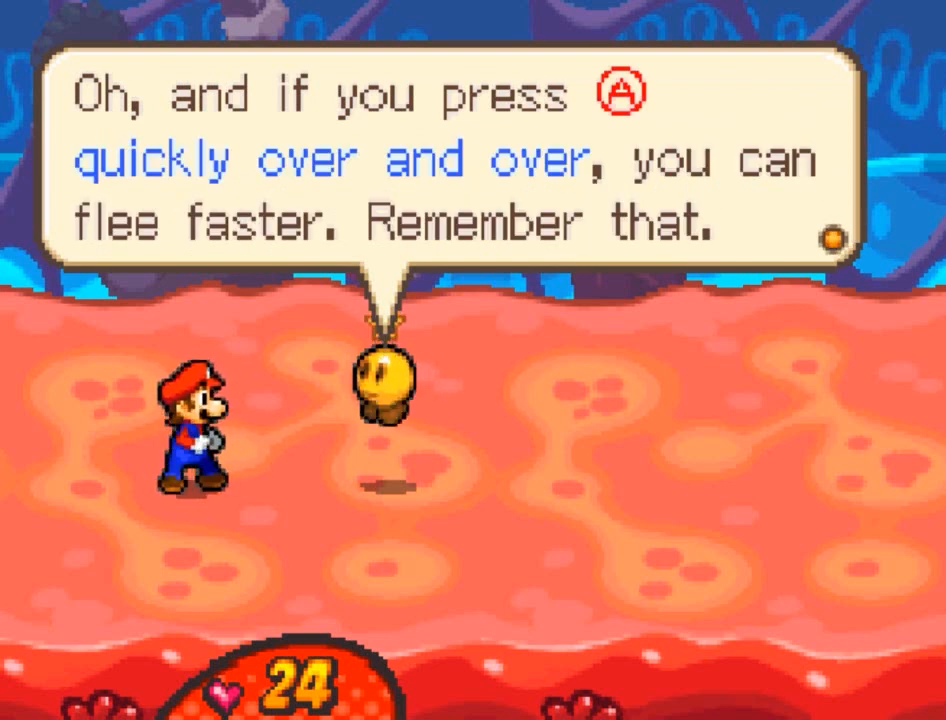
{"buttons": [], "left_stick": "center", "events": []}
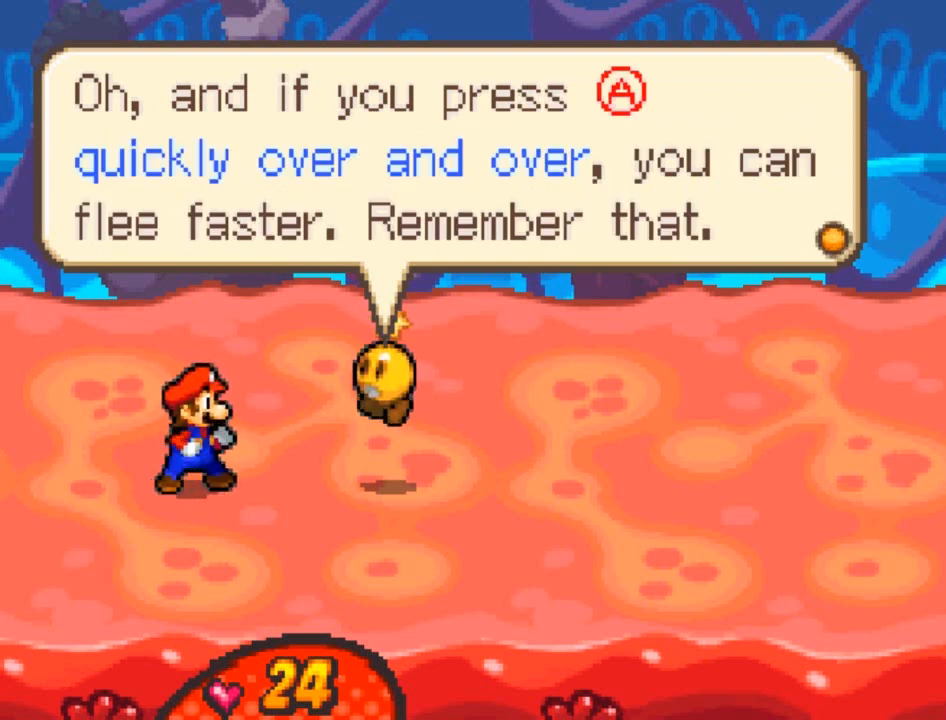
{"buttons": [], "left_stick": "center", "events": []}
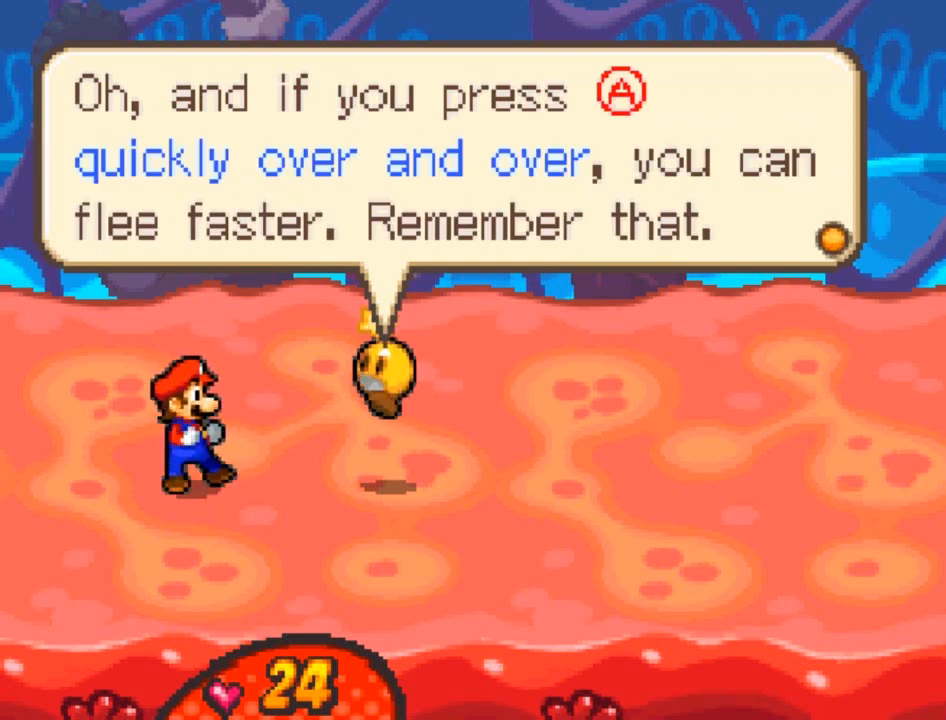
{"buttons": ["A"], "left_stick": "center", "events": [[433, "A", "down"]]}
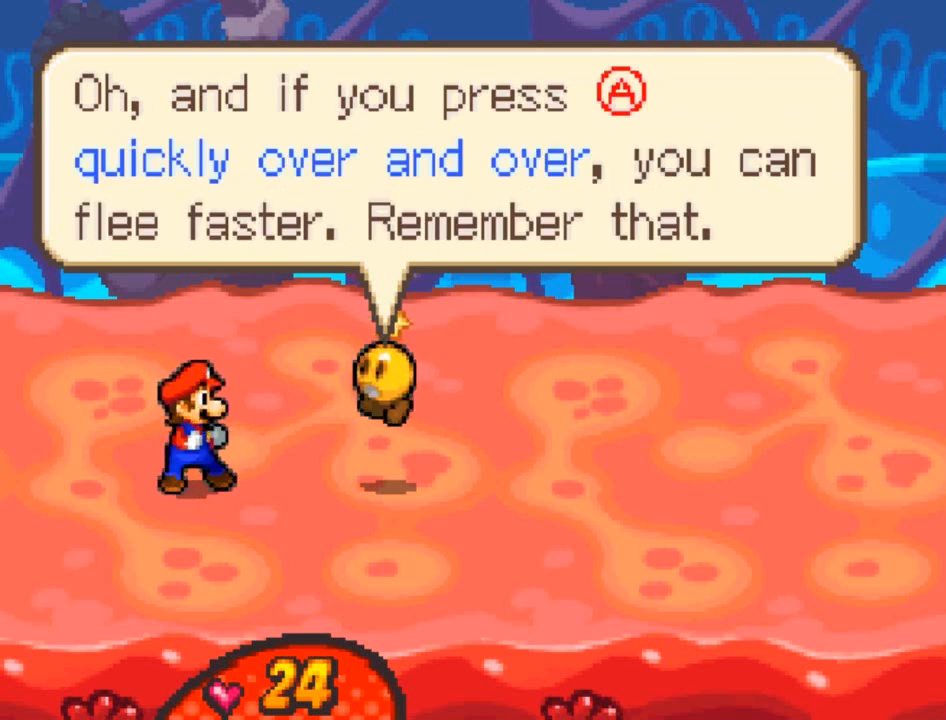
{"buttons": ["A"], "left_stick": "center", "events": []}
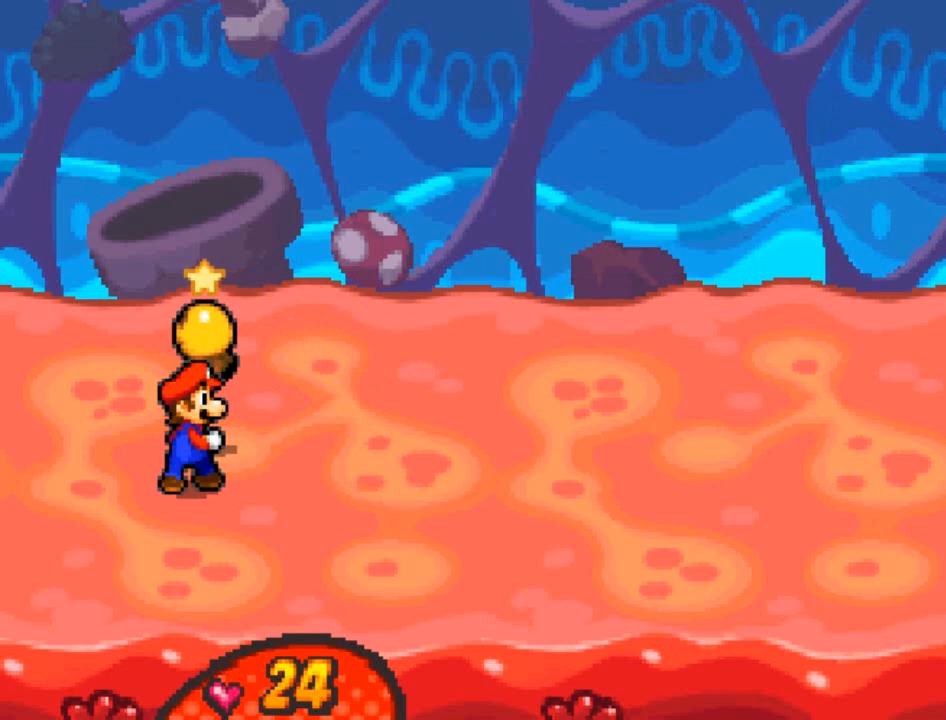
{"buttons": ["A"], "left_stick": "center", "events": []}
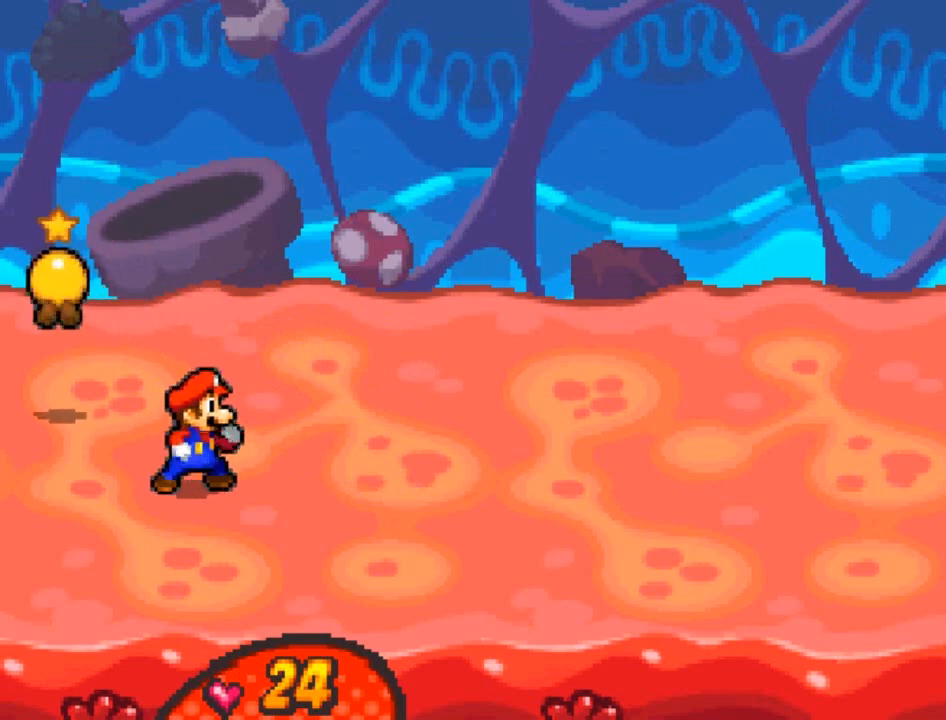
{"buttons": [], "left_stick": "center", "events": [[501, "A", "up"]]}
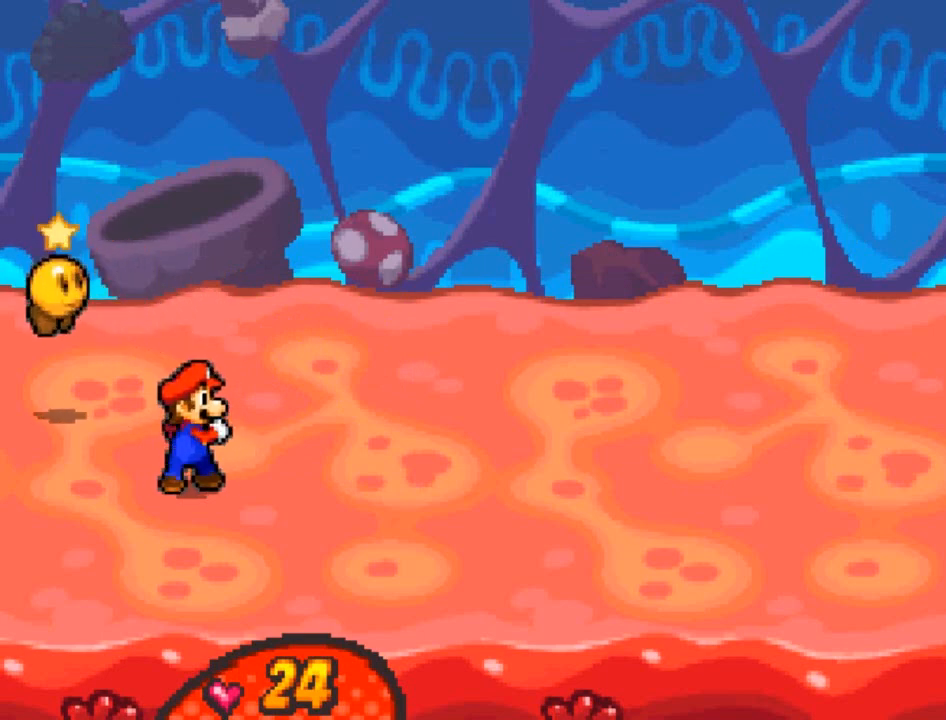
{"buttons": [], "left_stick": "center", "events": []}